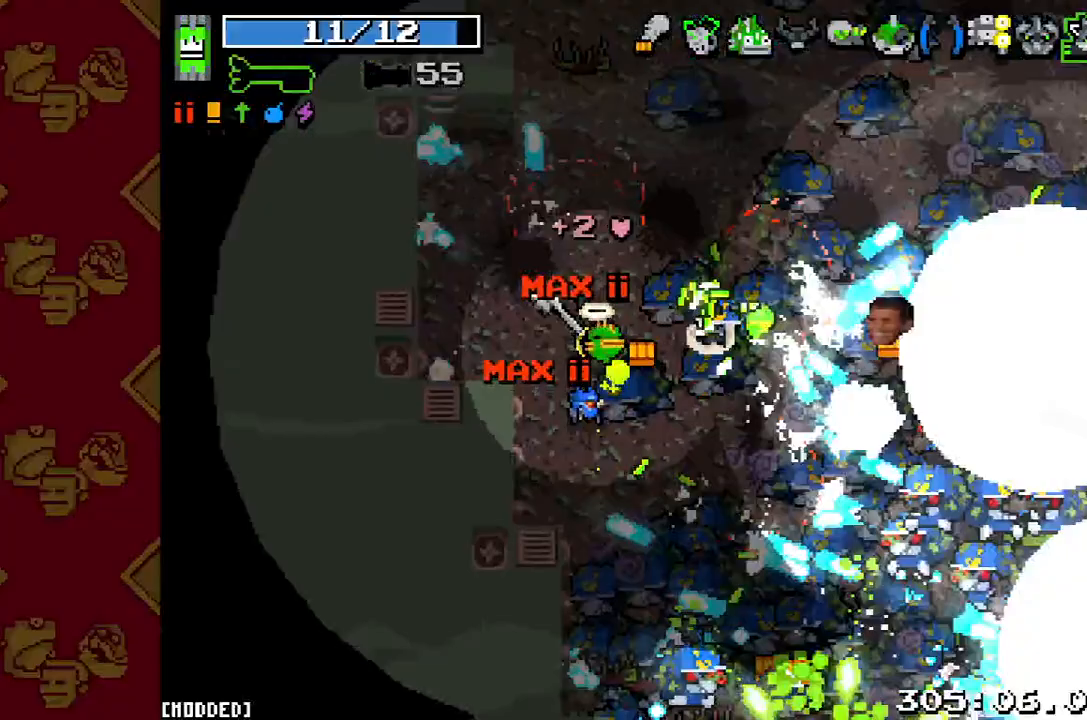
Gameplay with a controller (PlayStation layout); each line is a JSON object with the inputs held at the frame after it (dt_ms = milliseconds from this image to that frame). "button_events" lists button changes between this image and that frame as [ms after this image, input, new state], when the widget could be followed in between (sticks are given only as held states). Not read: L3 R3.
{"dt_ms": 500, "buttons": [], "left_stick": "up-right", "right_stick": "center"}
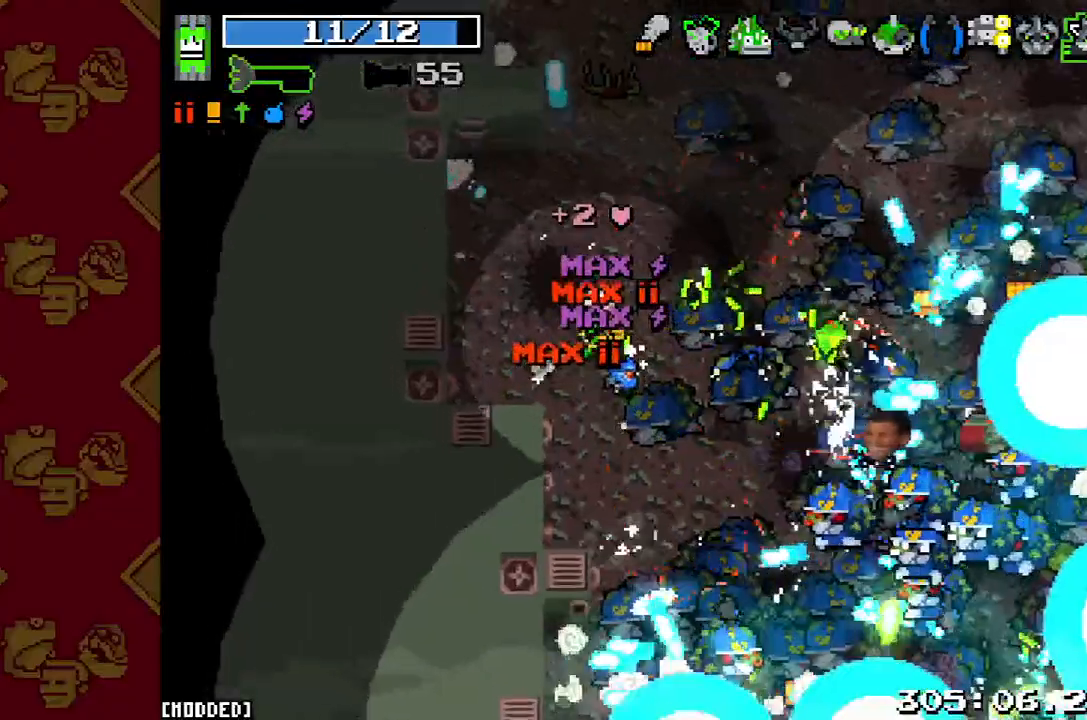
{"dt_ms": 500, "buttons": [], "left_stick": "center", "right_stick": "center", "button_events": [[167, "R2", "down"], [333, "R2", "up"]]}
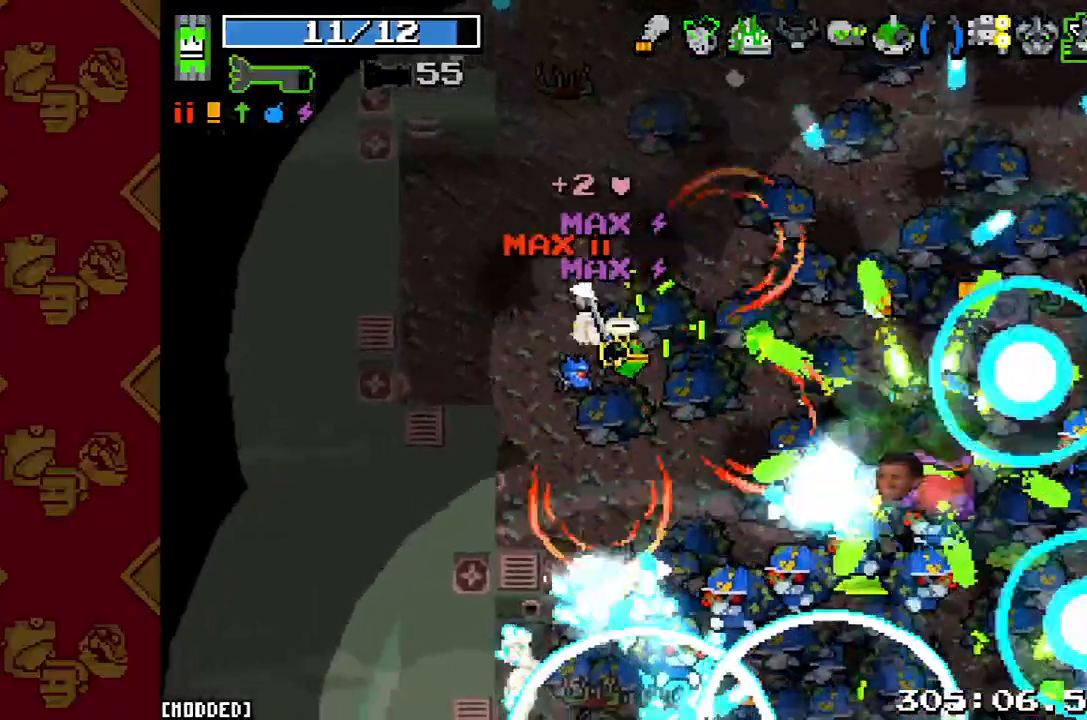
{"dt_ms": 1000, "buttons": ["R2"], "left_stick": "left", "right_stick": "up"}
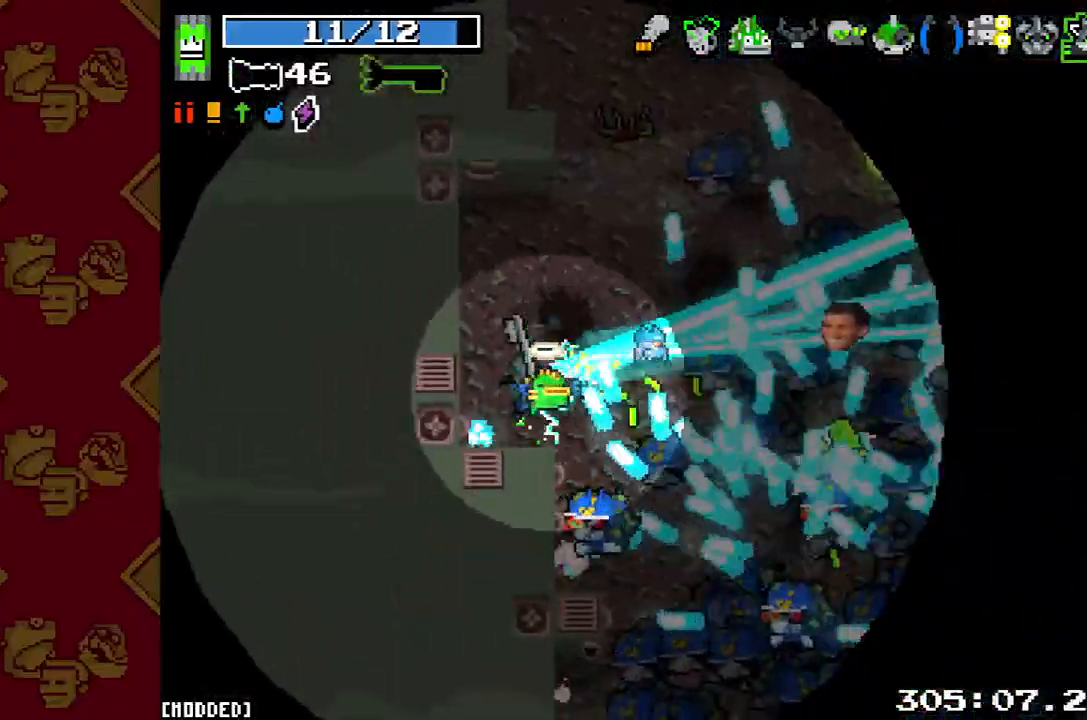
{"dt_ms": 500, "buttons": [], "left_stick": "center", "right_stick": "center", "button_events": [[67, "R2", "up"], [100, "L1", "down"], [200, "R2", "down"], [233, "L1", "up"], [333, "R2", "up"]]}
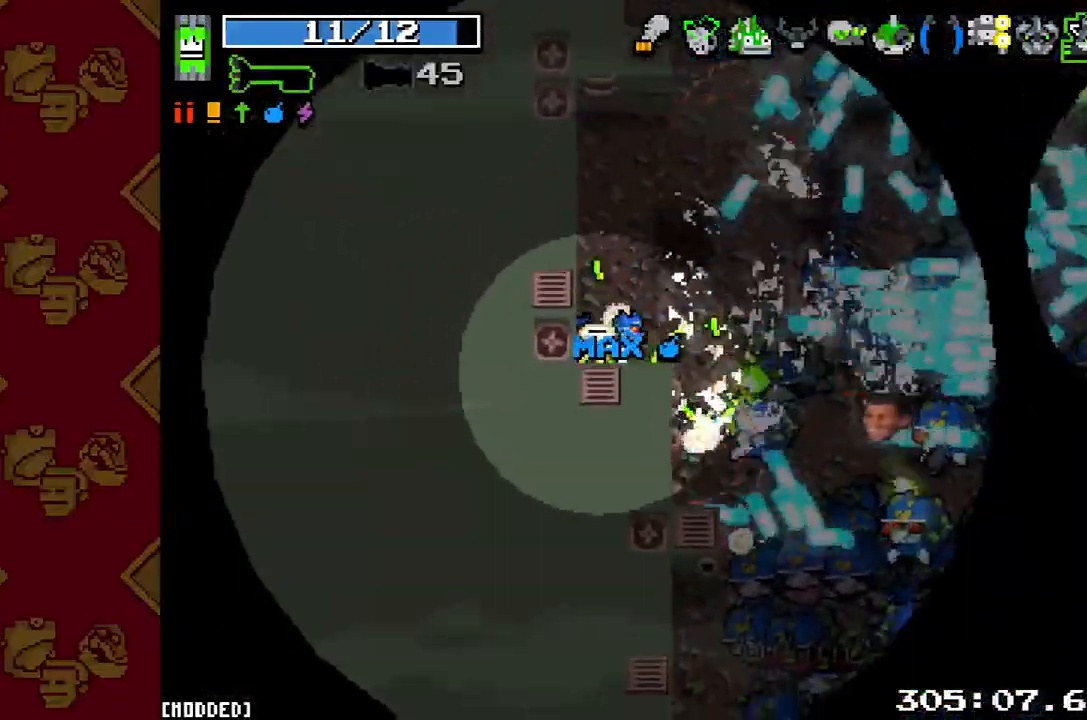
{"dt_ms": 500, "buttons": ["R2"], "left_stick": "up", "right_stick": "center", "button_events": [[33, "R2", "down"], [167, "R2", "up"], [467, "R2", "down"]]}
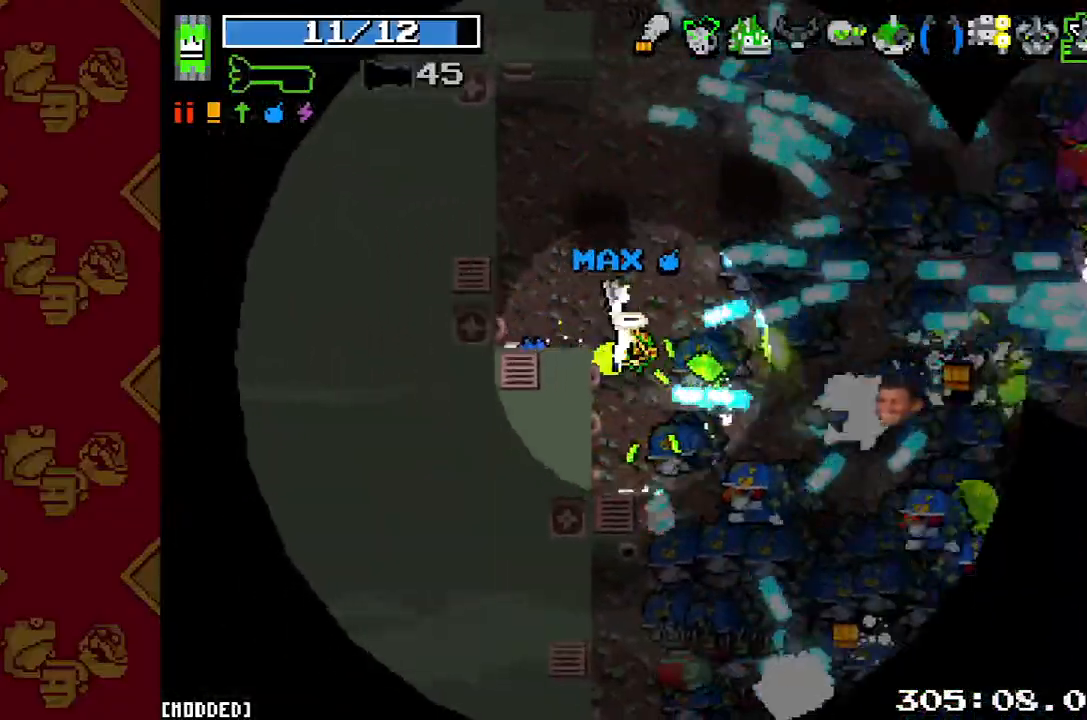
{"dt_ms": 500, "buttons": ["R2"], "left_stick": "up-left", "right_stick": "up", "button_events": [[100, "R2", "up"], [233, "R2", "down"], [367, "R2", "up"], [500, "R2", "down"]]}
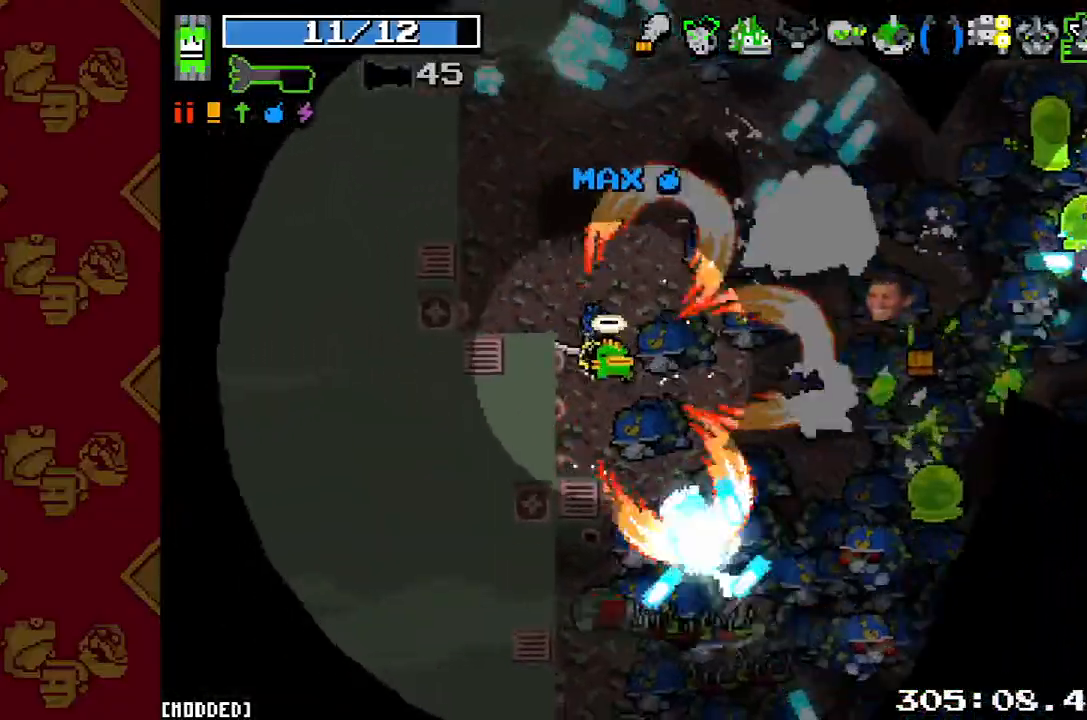
{"dt_ms": 500, "buttons": ["R2"], "left_stick": "left", "right_stick": "up", "button_events": [[67, "L1", "down"], [167, "L1", "up"]]}